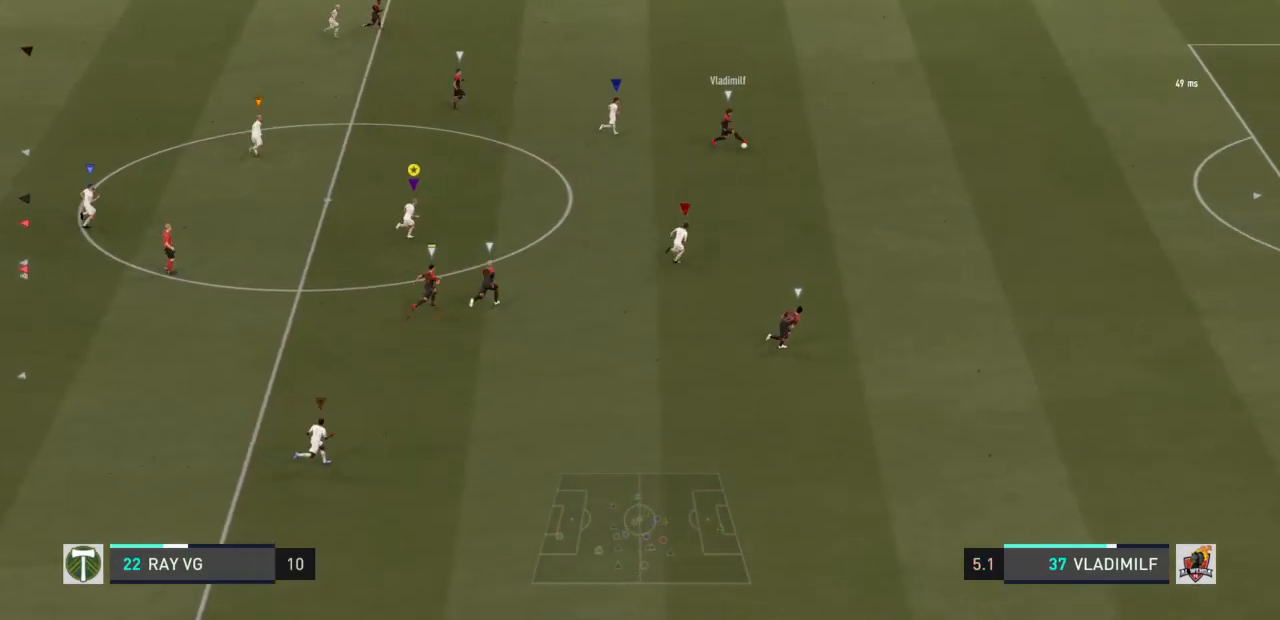
Gameplay with a controller (PlayStation layout); each line is a JSON object with the inputs held at the frame after it. "events" lists button and stick changes between this image and that frame as [ms after this image, input, new state], when the widget could be followed in between. Not read: L3 R3.
{"buttons": [], "left_stick": "up-right", "right_stick": "center", "events": []}
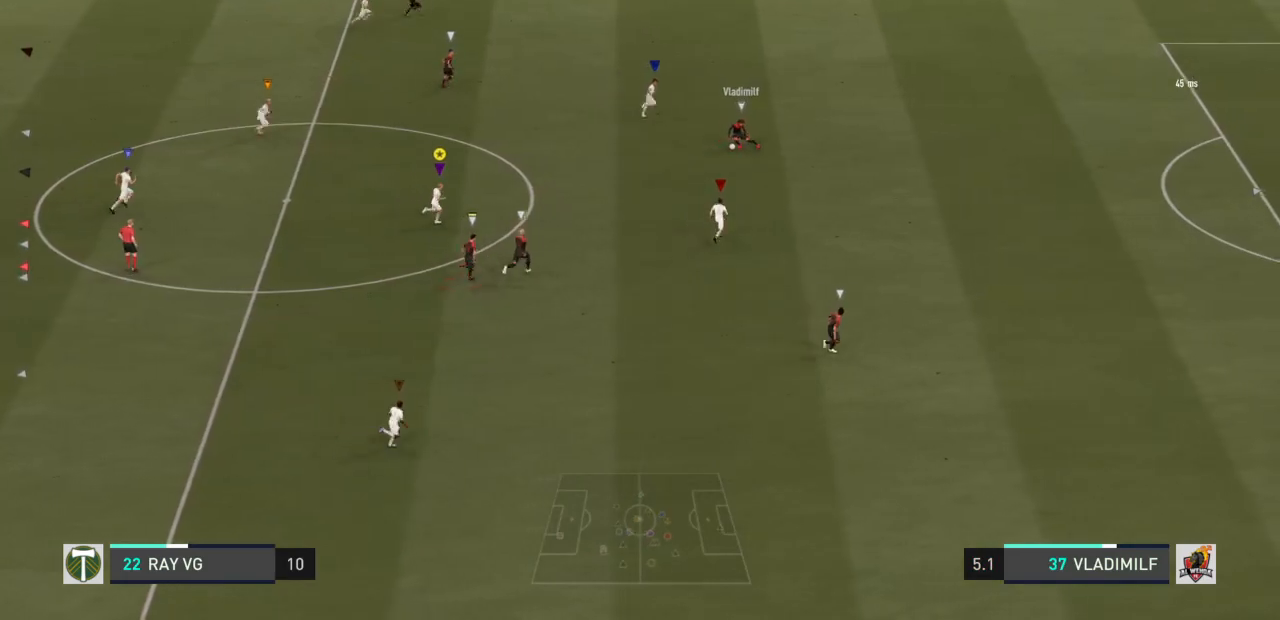
{"buttons": ["R2"], "left_stick": "up", "right_stick": "center", "events": [[267, "left_stick", "up"], [300, "R2", "down"]]}
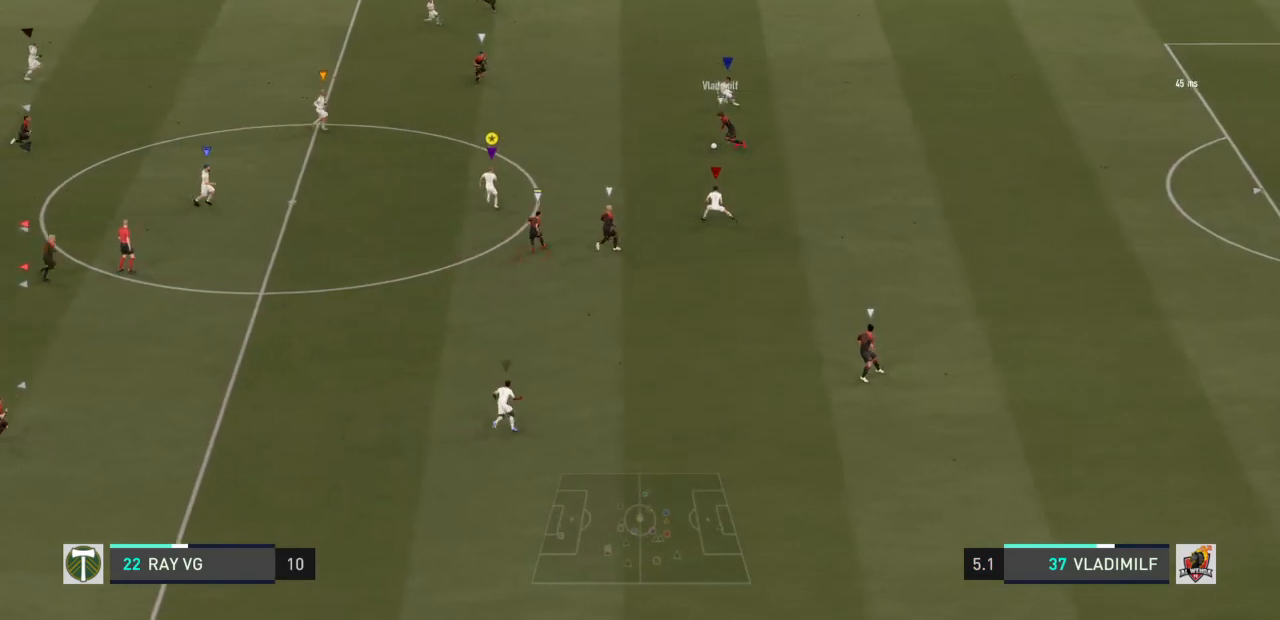
{"buttons": ["L2"], "left_stick": "center", "right_stick": "center", "events": [[67, "R2", "up"], [133, "left_stick", "center"], [167, "L2", "down"]]}
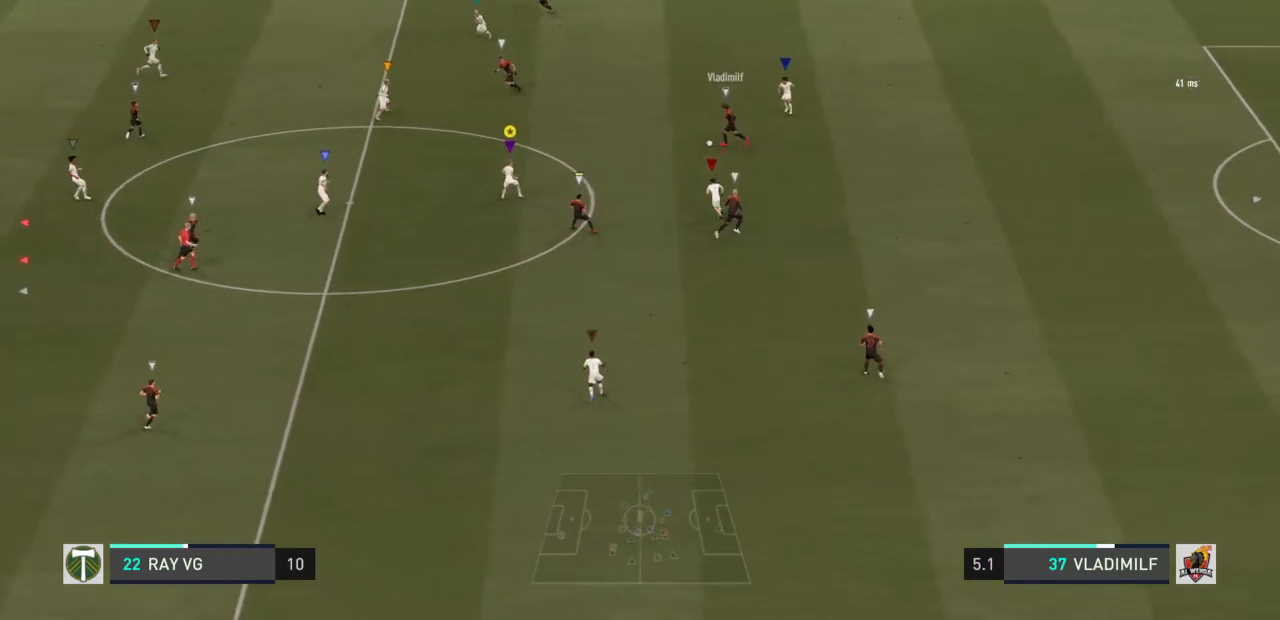
{"buttons": ["L2", "R2"], "left_stick": "up", "right_stick": "center", "events": [[67, "R2", "down"], [117, "left_stick", "up"]]}
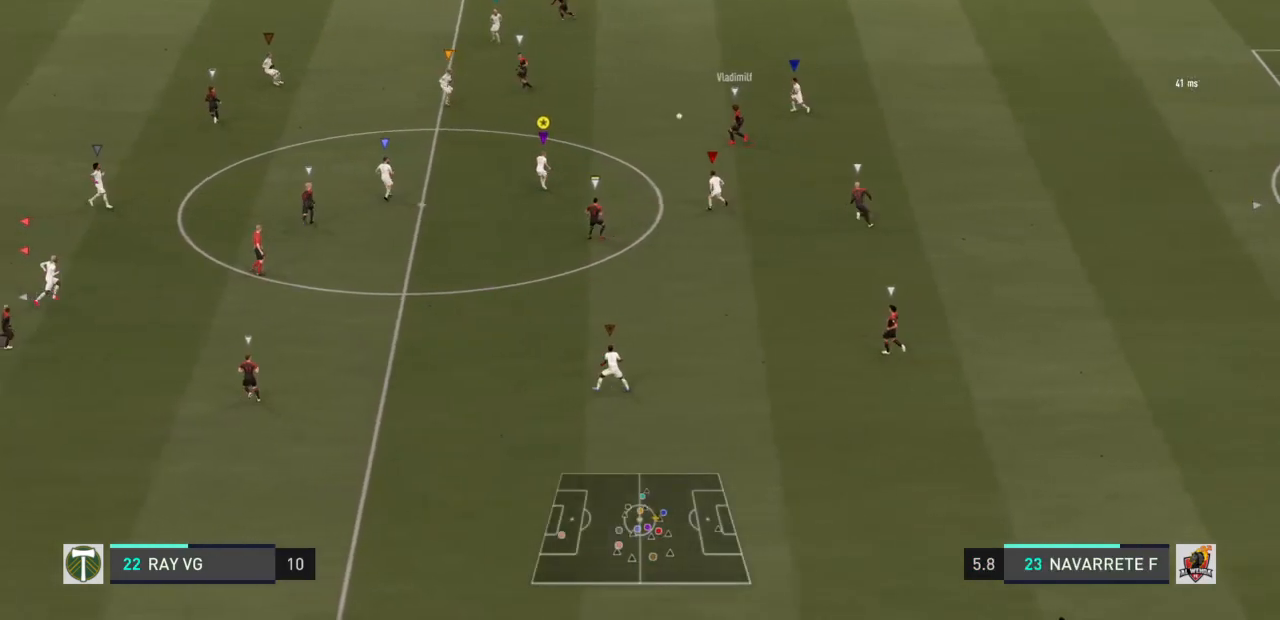
{"buttons": ["L2", "R2"], "left_stick": "up", "right_stick": "center", "events": [[17, "L2", "up"], [67, "L2", "down"]]}
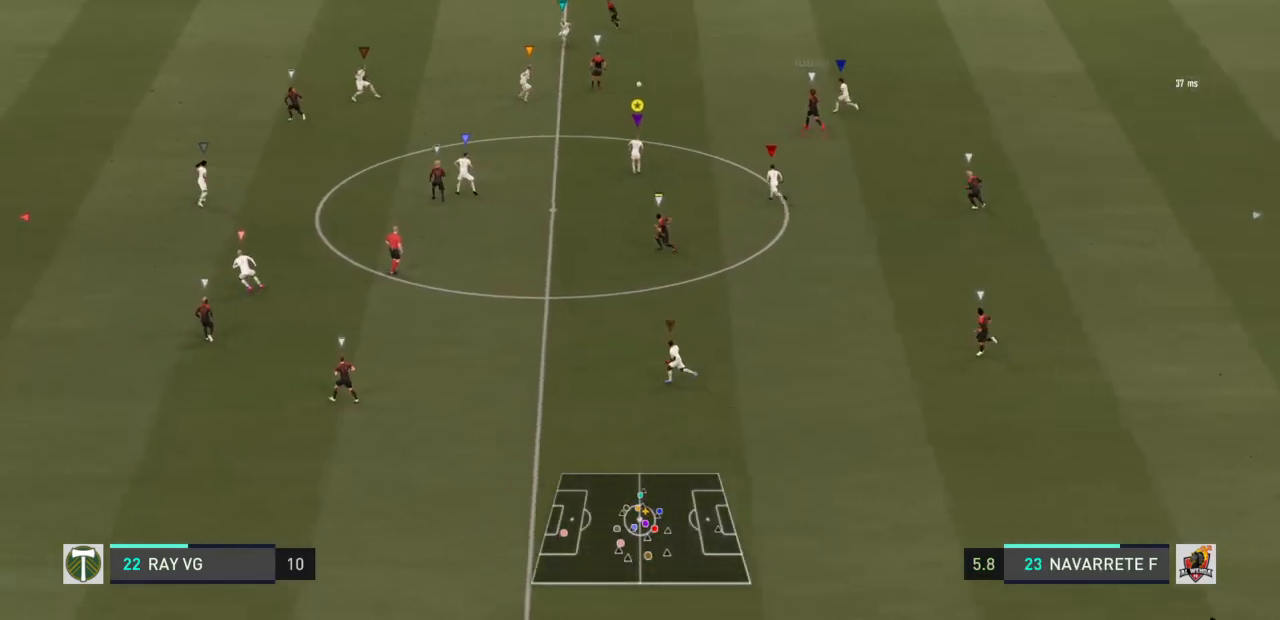
{"buttons": ["R2"], "left_stick": "up", "right_stick": "center", "events": [[167, "L2", "up"]]}
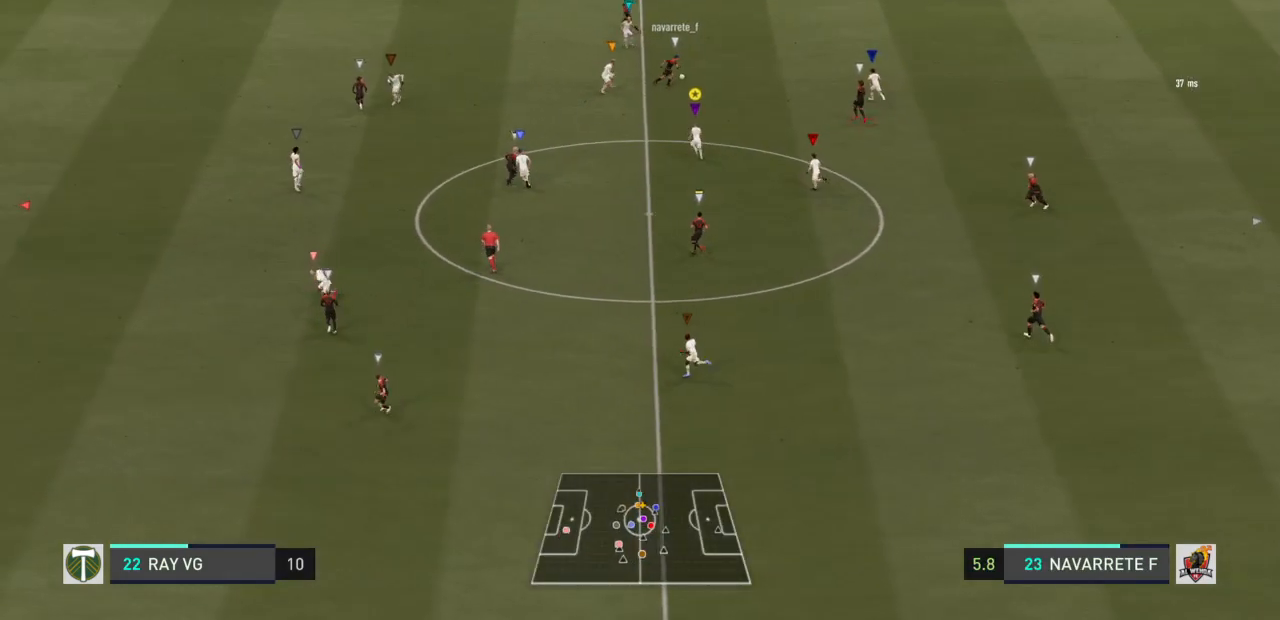
{"buttons": ["R2"], "left_stick": "up", "right_stick": "center", "events": []}
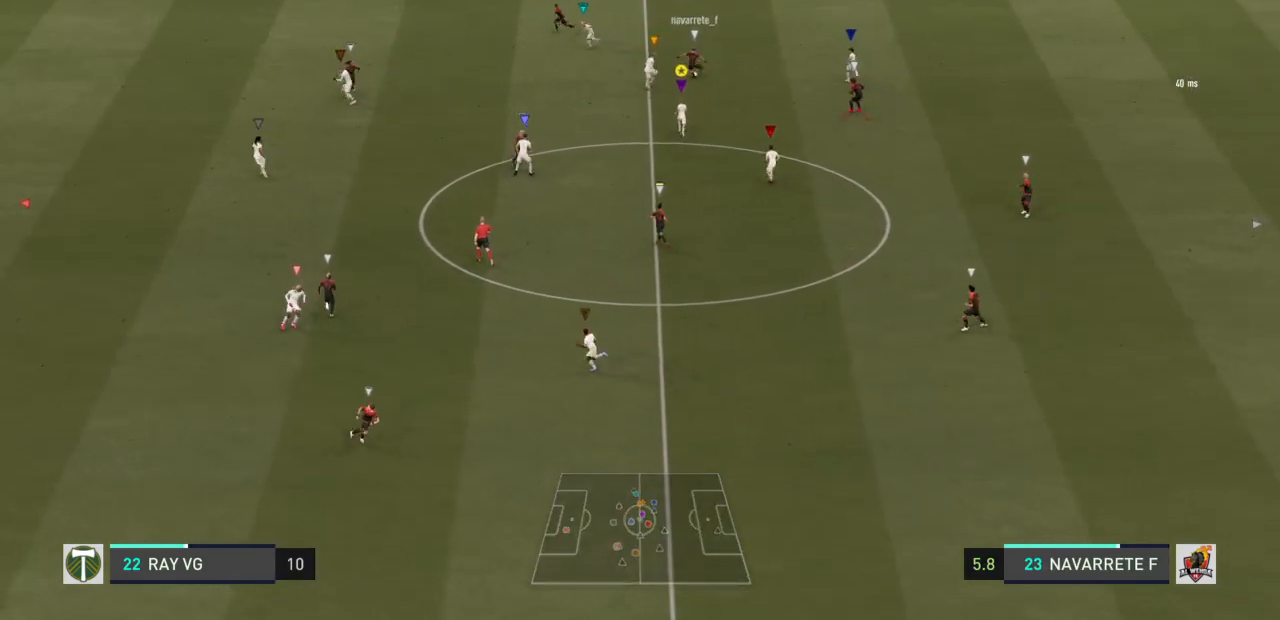
{"buttons": ["R2"], "left_stick": "up", "right_stick": "center", "events": []}
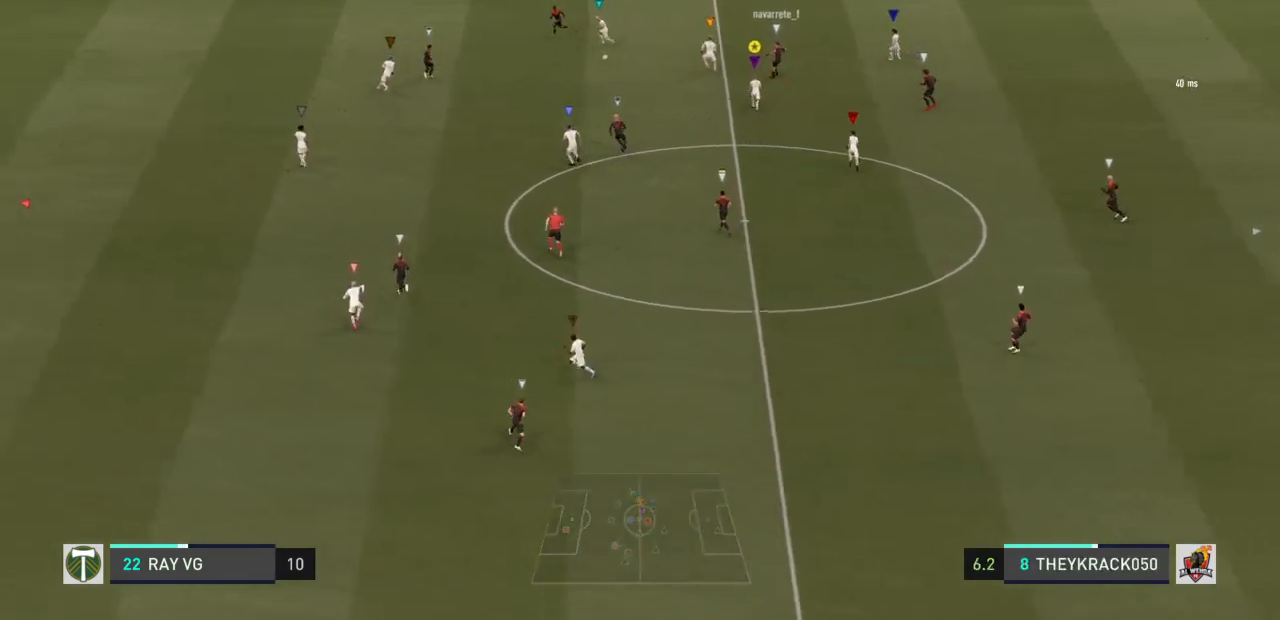
{"buttons": ["L2"], "left_stick": "up", "right_stick": "center", "events": [[217, "R2", "up"], [233, "L2", "down"]]}
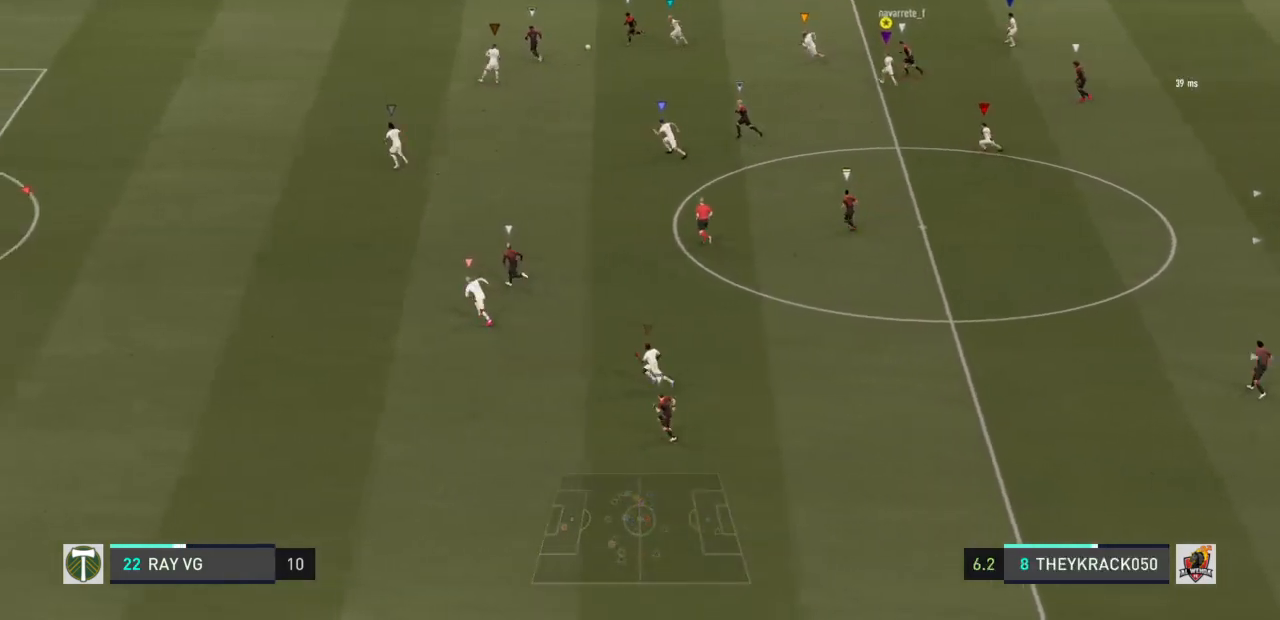
{"buttons": ["R2"], "left_stick": "up", "right_stick": "center", "events": [[150, "L2", "up"], [267, "R2", "down"]]}